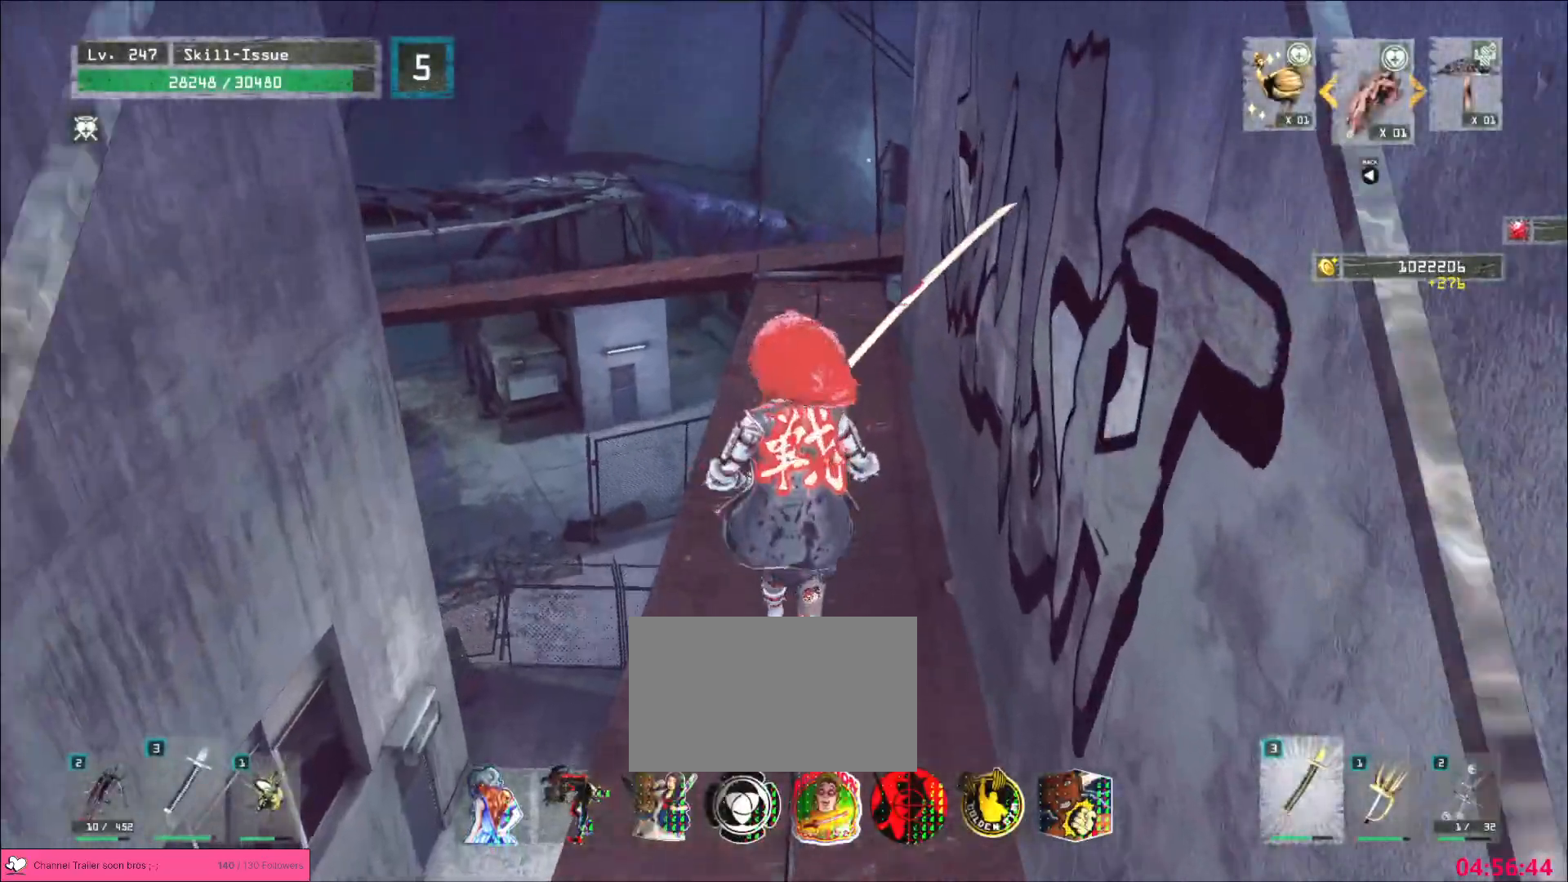
Gameplay with keyboard and mouse; each line is a JSON object with the keys and mouse buttons held at the frame after it. "events" lists presses ("down") and releases ("up") of "1", "2", "3", "4", "5", "a", "alt", "b", "c", "ctrl", "d", "e", "f", "g", "q", "r", "s", "shift", "space", "t", "tab", "v", "w", "x", "z", "mouse_left", "mouse_wheel", "mouse_right", "mouse_mb4" and "mouse_mb5" between this image and that frame as [ms after this image, input, new state], when the widget could be followed in between. "mouse_left", "mouse_wheel", "mouse_right", "mouse_mb4", "mouse_mb5" = the "left", "wheel", "right", "mb4", "mb5" buttons of the "mouse" list. No other keys are recorded. "wheel" means that the mouse wheel is clicked or scrolled. Not read: mouse_move.
{"keys": ["2"], "mouse": [], "events": [[467, "2", "down"]]}
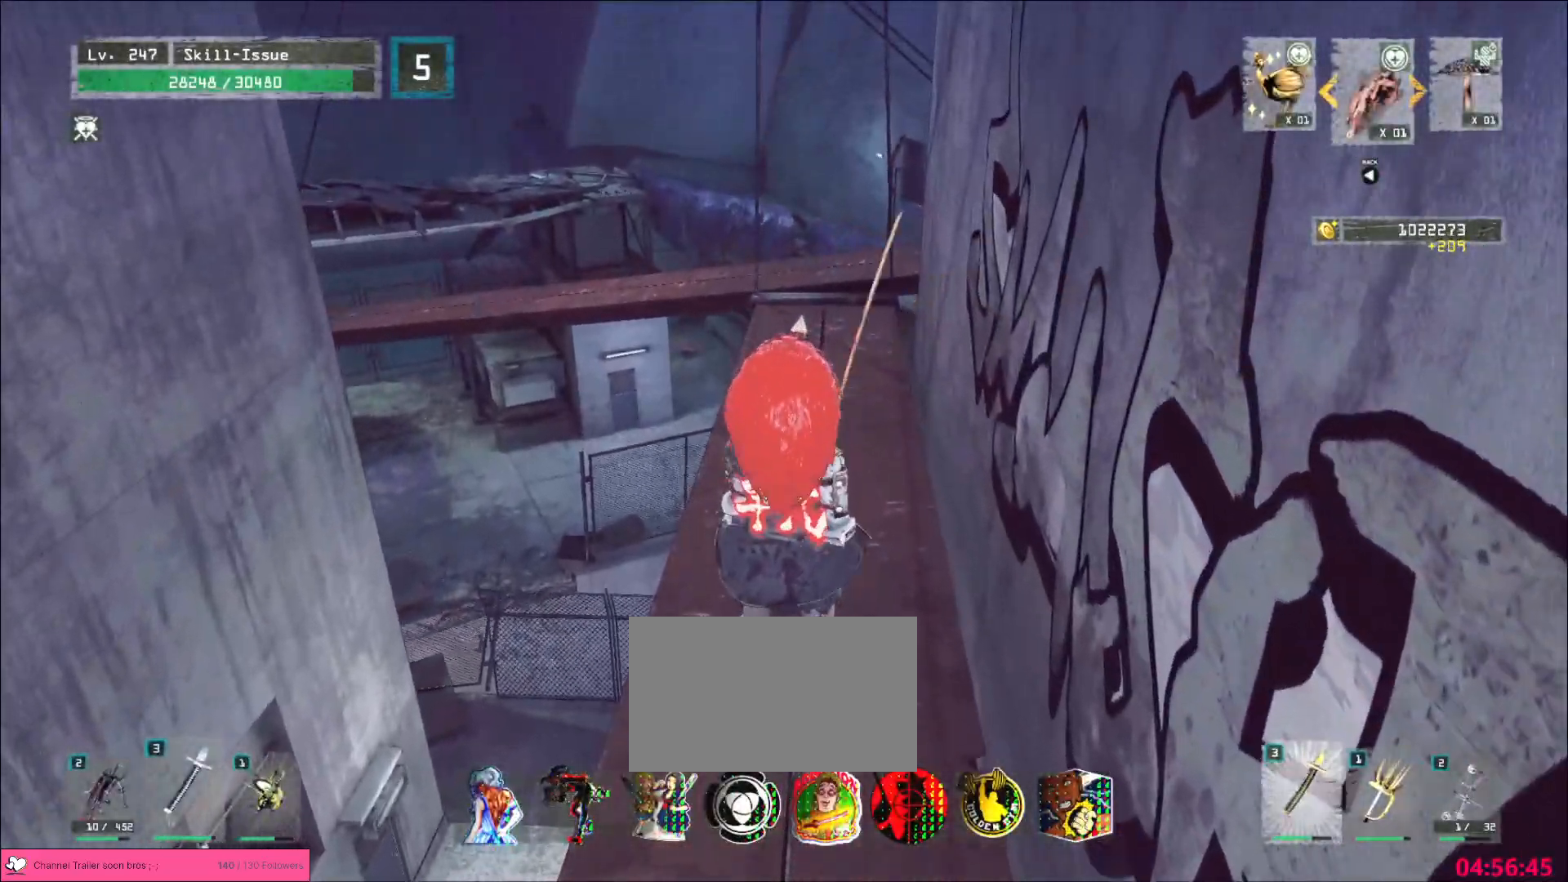
{"keys": [], "mouse": [], "events": [[50, "2", "up"], [167, "2", "down"], [250, "2", "up"], [383, "2", "down"], [450, "2", "up"]]}
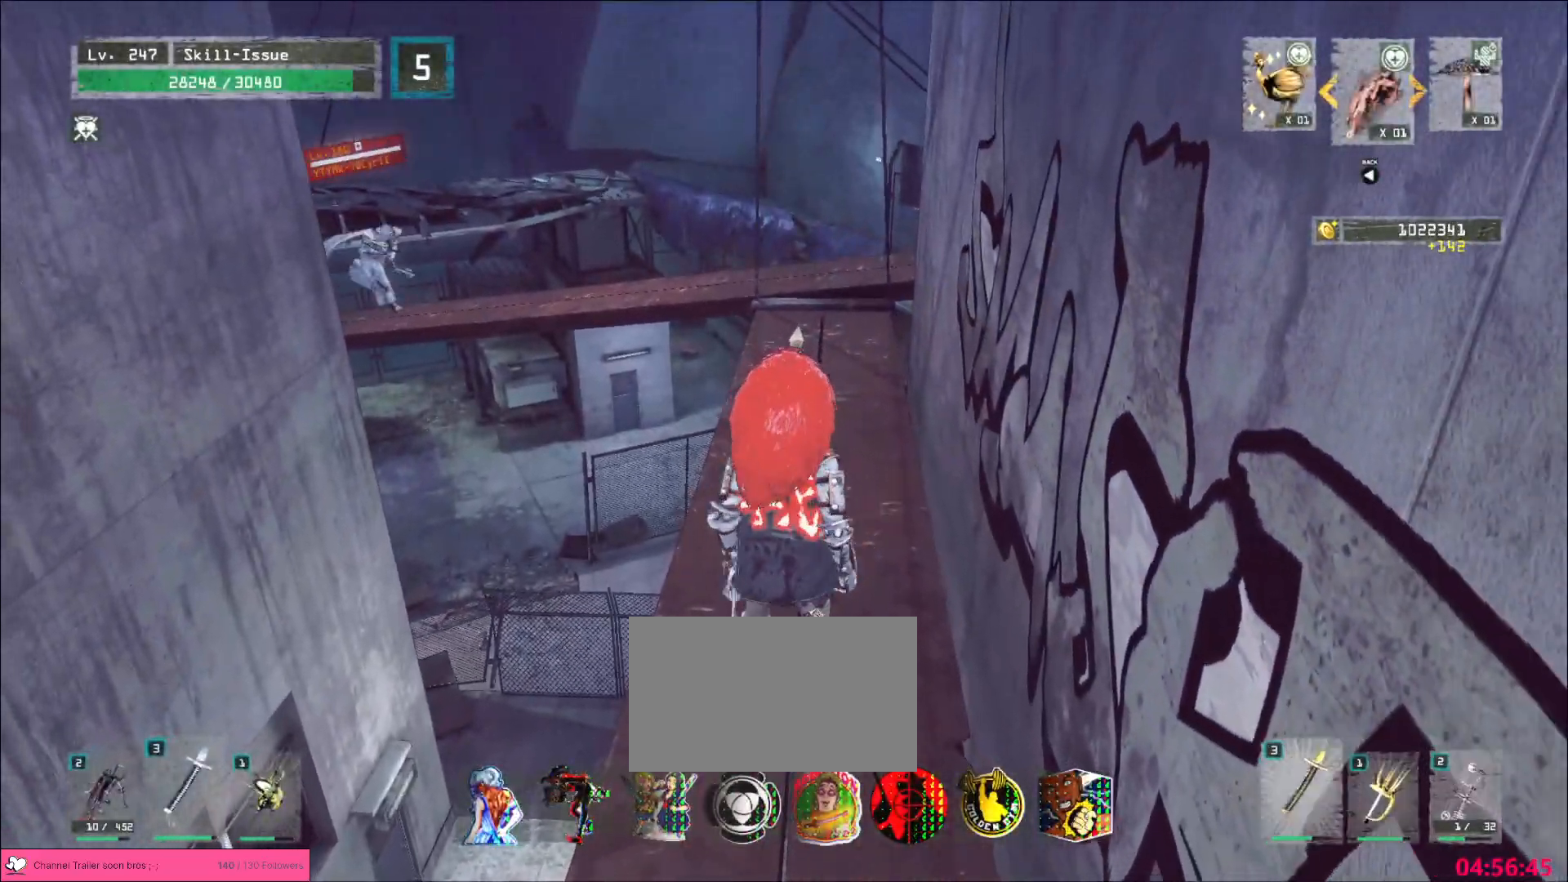
{"keys": ["ctrl", "s"], "mouse": [], "events": [[150, "1", "down"], [200, "1", "up"], [333, "s", "down"], [467, "ctrl", "down"]]}
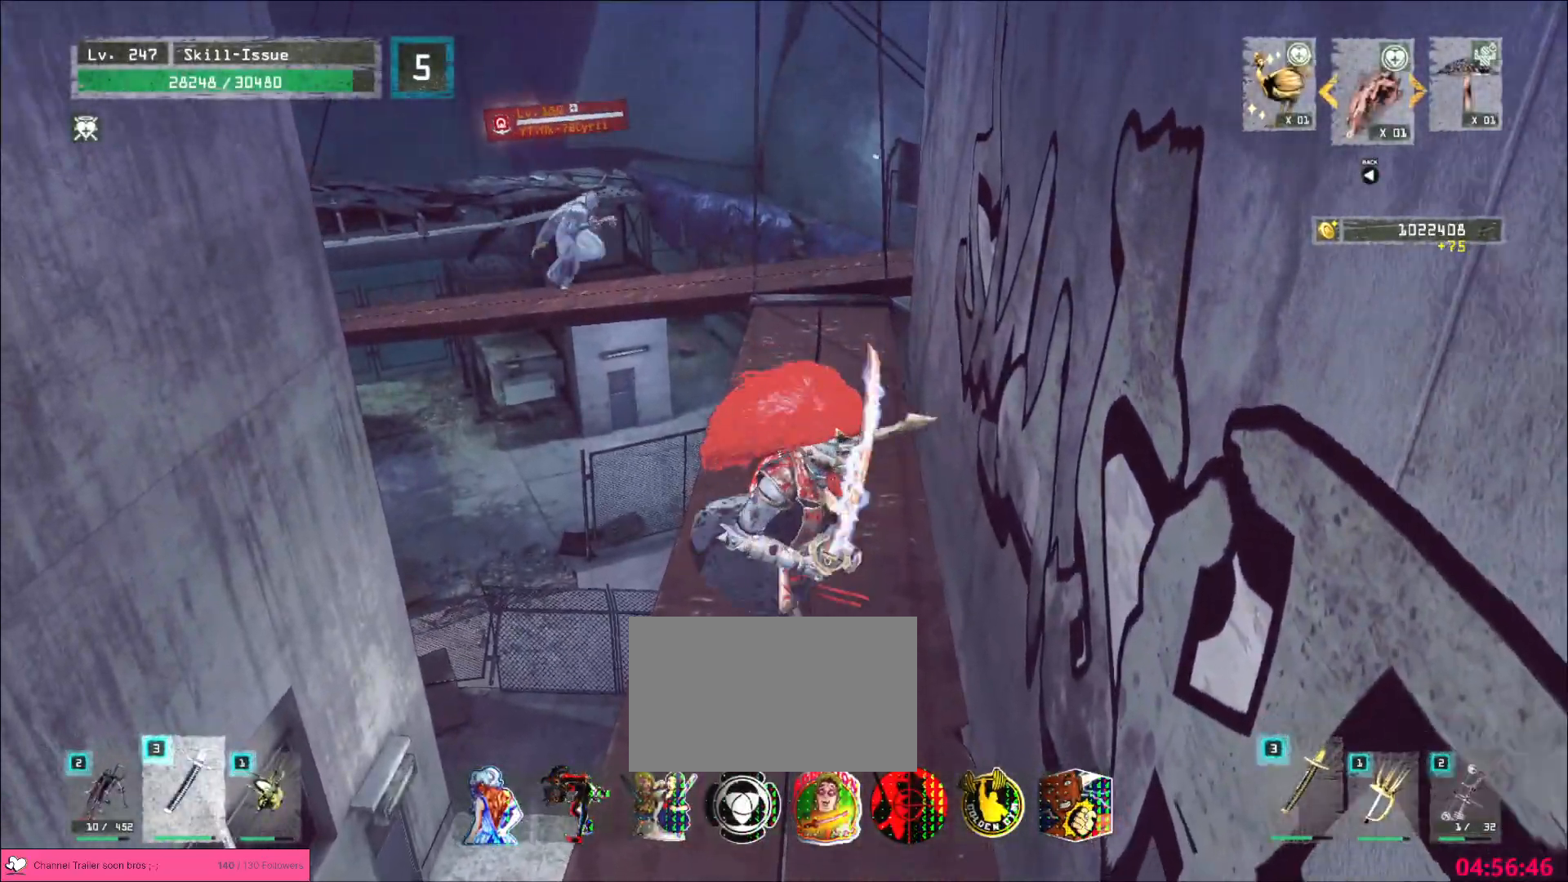
{"keys": ["f", "s"], "mouse": [], "events": [[83, "ctrl", "up"], [283, "mouse_left", "down"], [317, "2", "down"], [317, "mouse_wheel", "down"], [350, "mouse_left", "up"], [367, "mouse_wheel", "up"], [433, "2", "up"], [450, "f", "down"]]}